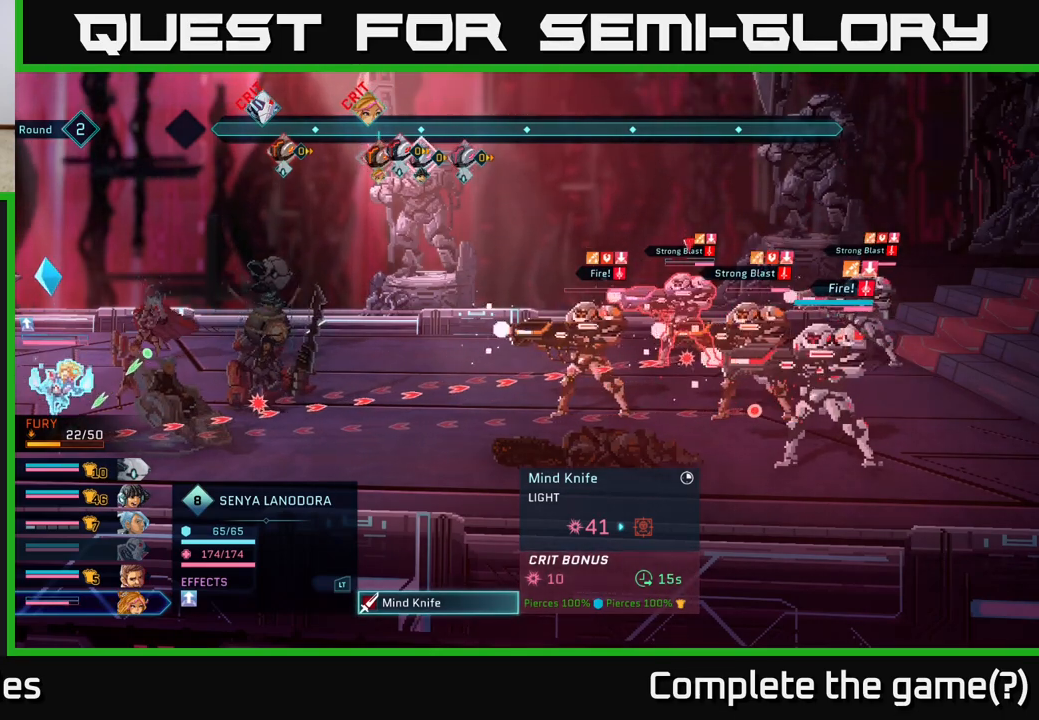
Gameplay with a controller (Xbox layout); each line is a JSON object with the inputs held at the frame after it. "events" lists button and stick changes between this image and that frame as [ms after this image, input, new state], when the widget could be followed in between.
{"buttons": [], "left_stick": "center", "right_stick": "center", "events": []}
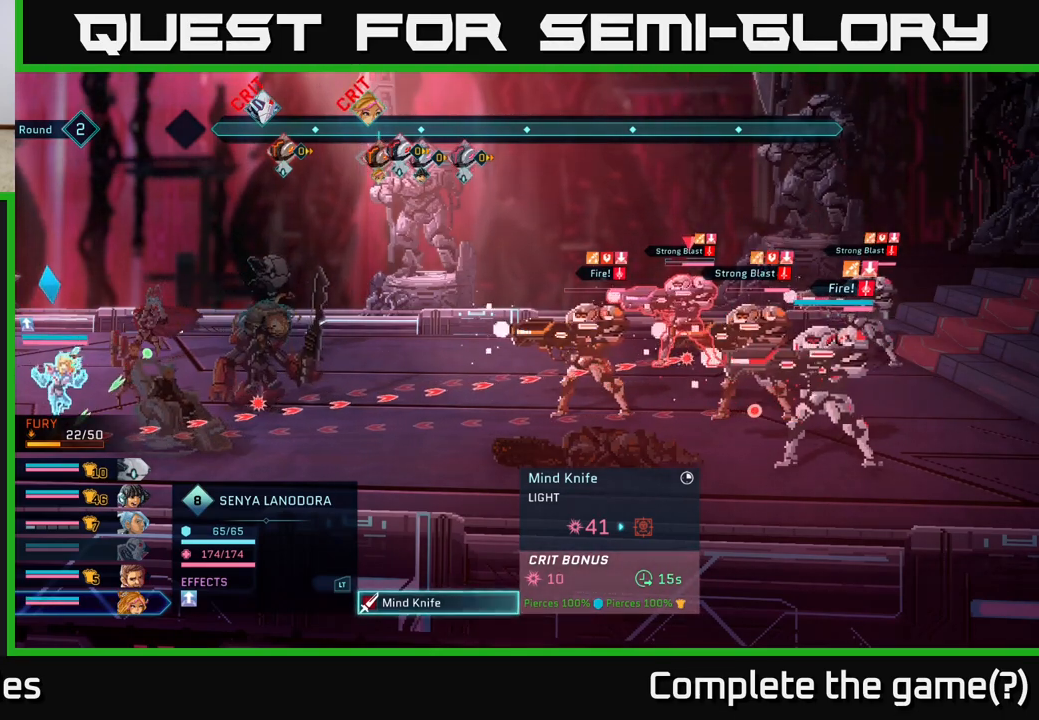
{"buttons": [], "left_stick": "center", "right_stick": "center", "events": []}
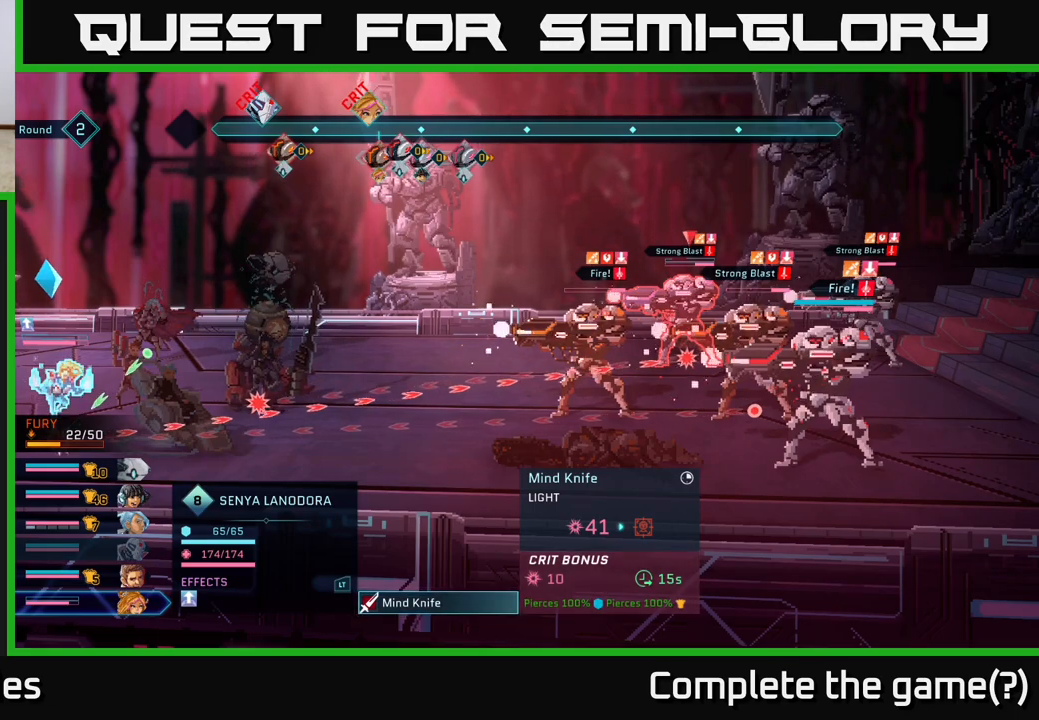
{"buttons": [], "left_stick": "center", "right_stick": "center", "events": []}
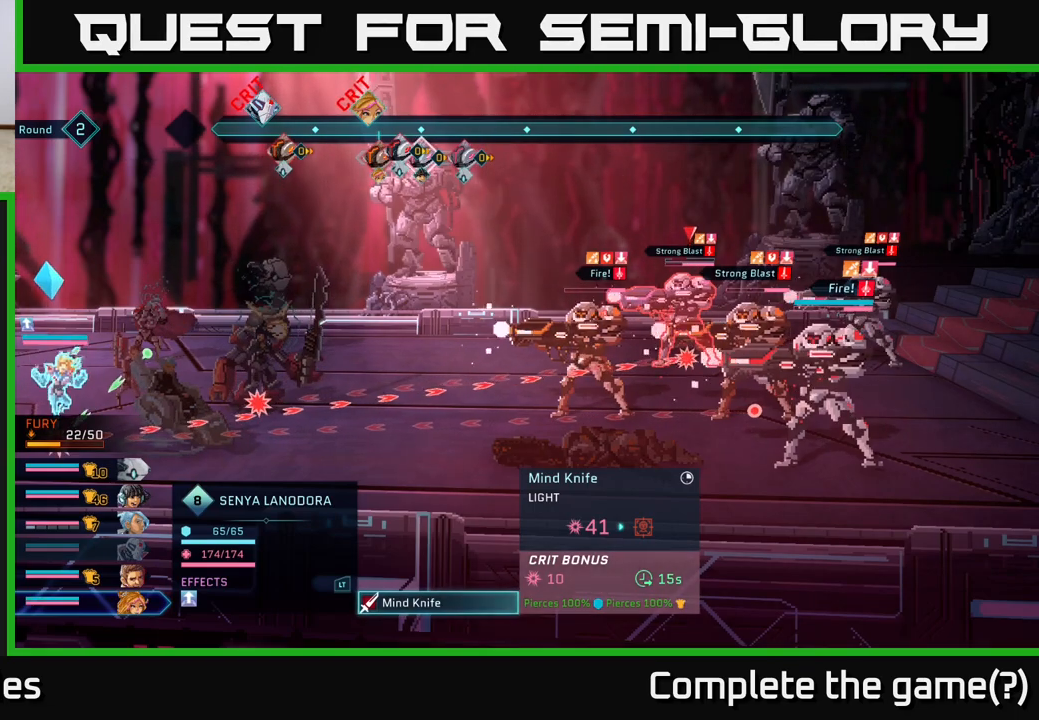
{"buttons": [], "left_stick": "center", "right_stick": "center", "events": []}
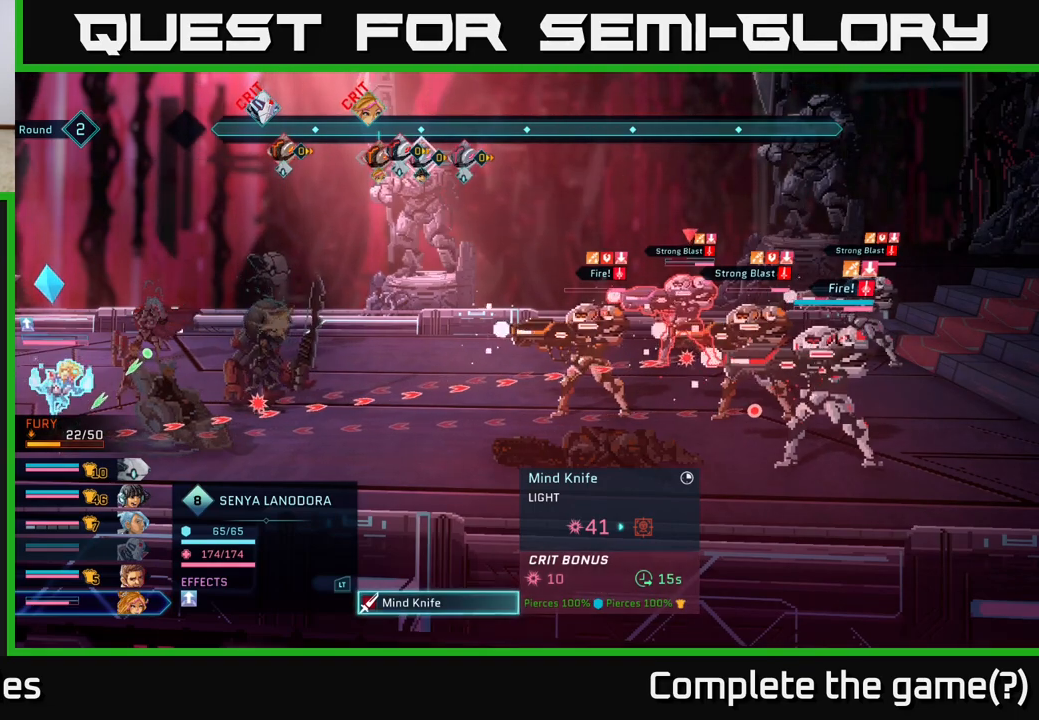
{"buttons": [], "left_stick": "center", "right_stick": "center", "events": []}
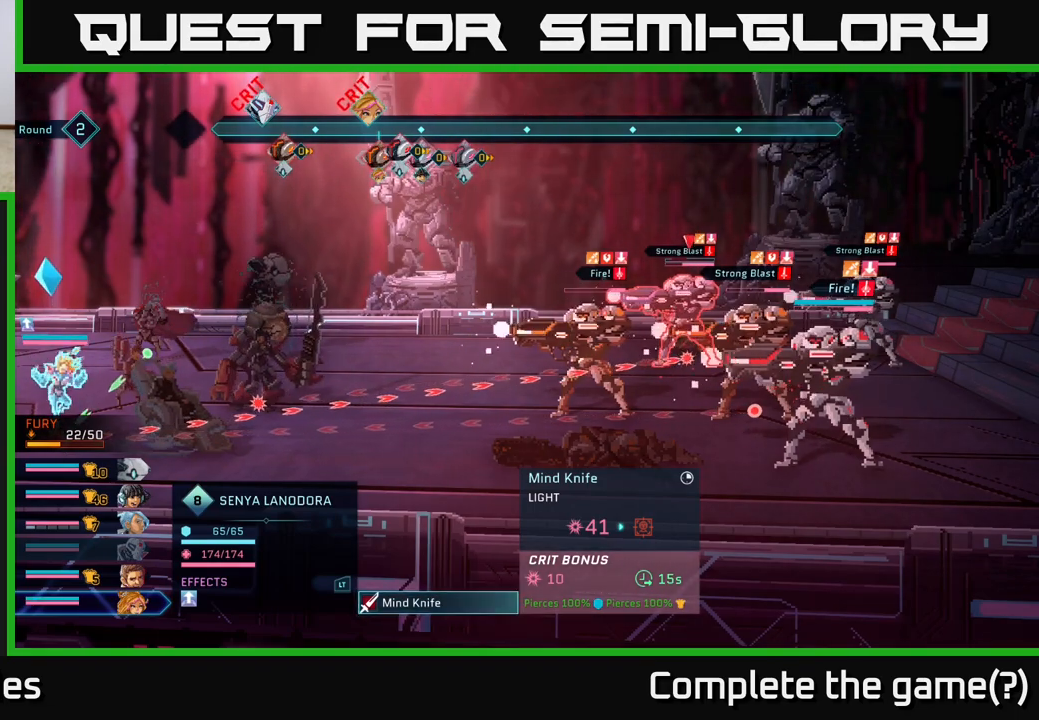
{"buttons": [], "left_stick": "center", "right_stick": "center", "events": []}
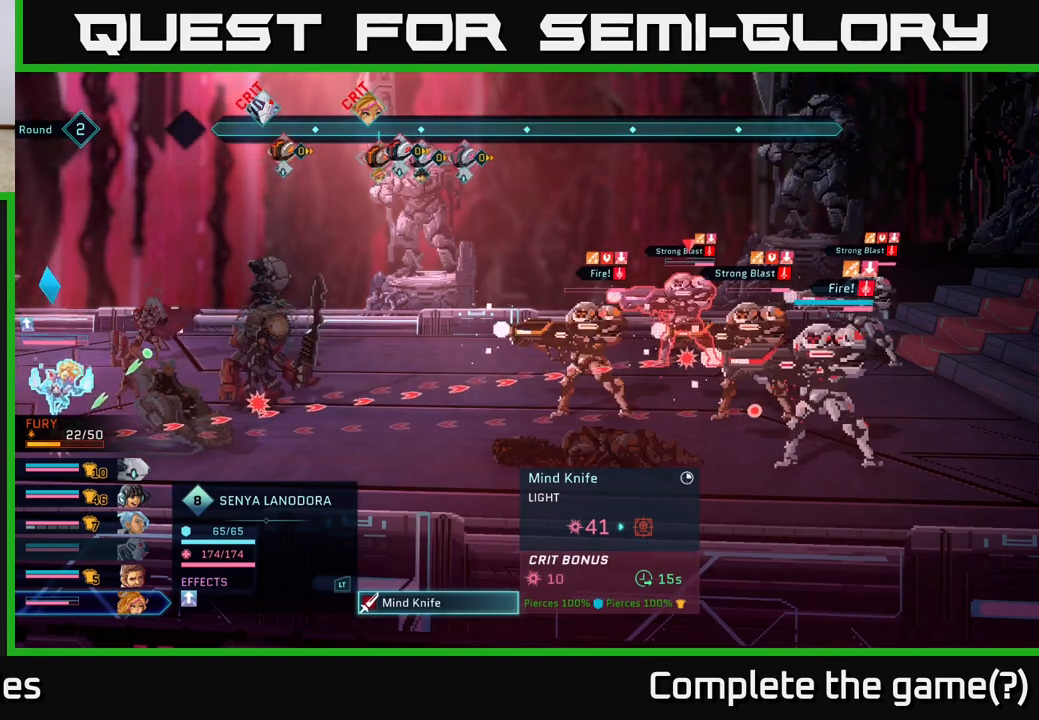
{"buttons": [], "left_stick": "center", "right_stick": "center", "events": []}
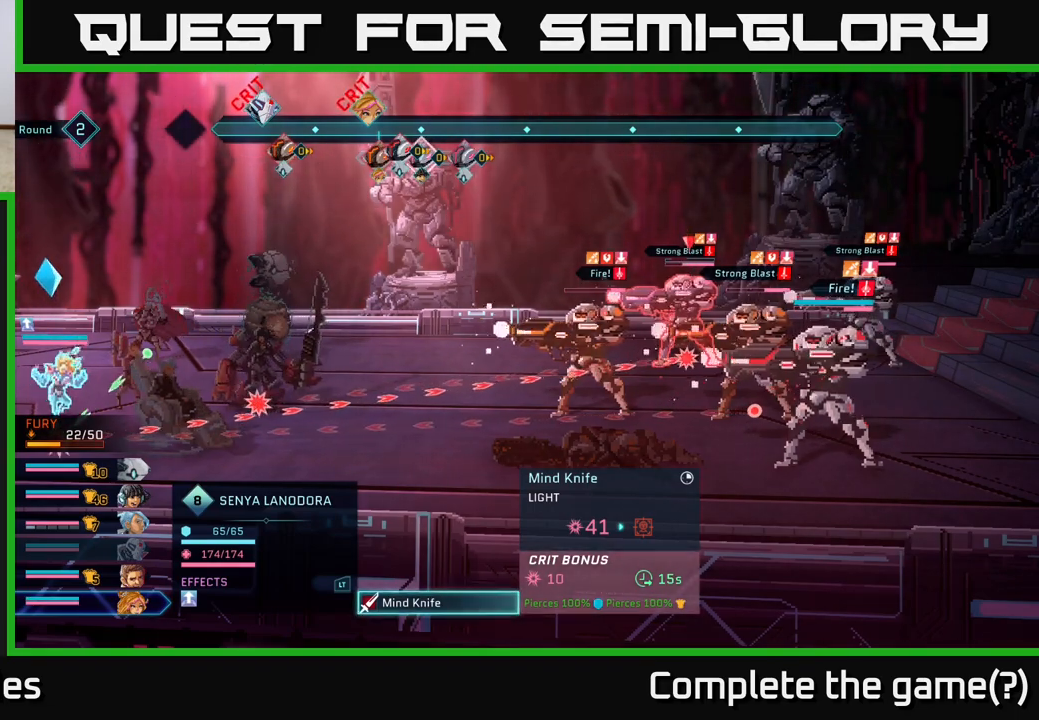
{"buttons": [], "left_stick": "center", "right_stick": "center", "events": []}
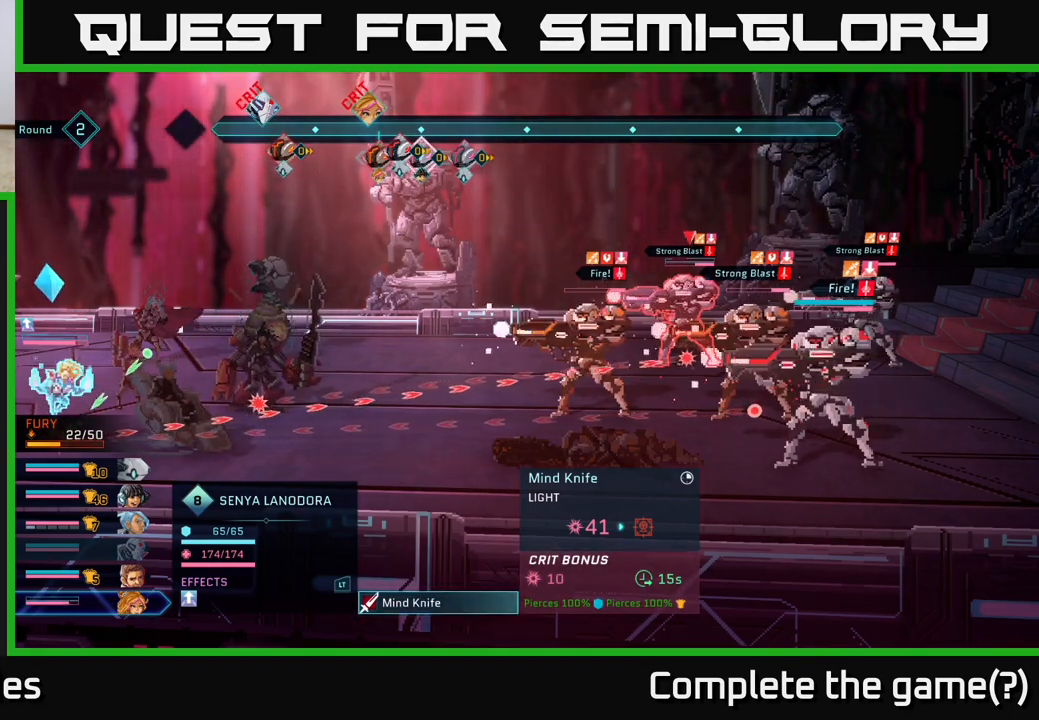
{"buttons": [], "left_stick": "down", "right_stick": "center", "events": [[383, "left_stick", "down"]]}
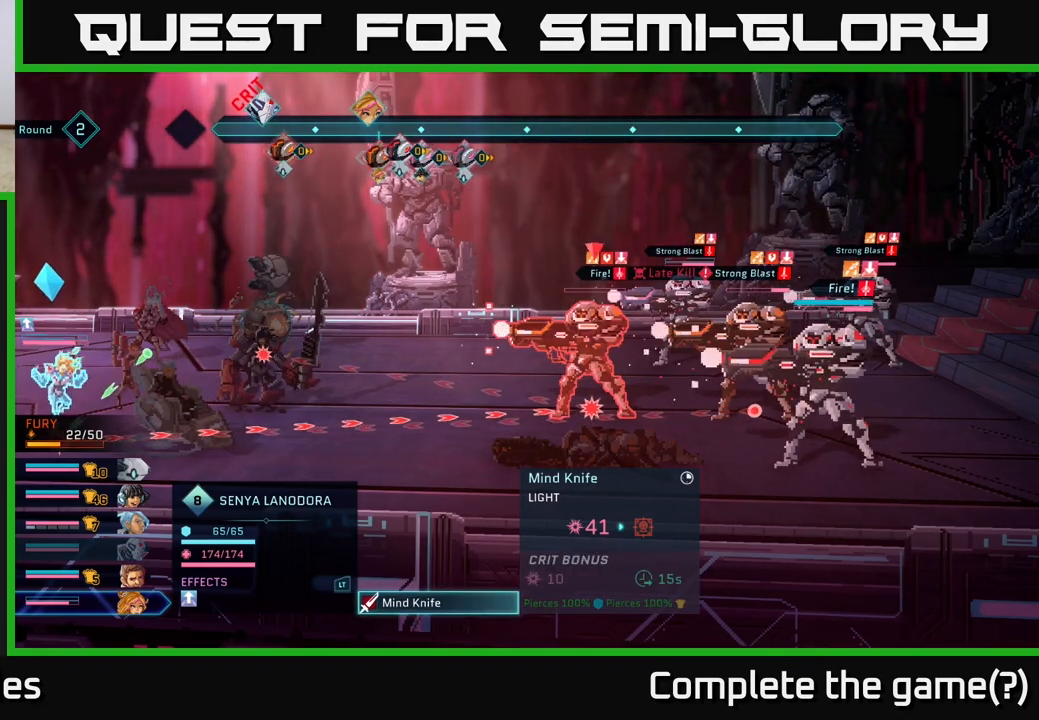
{"buttons": [], "left_stick": "center", "right_stick": "center", "events": [[50, "left_stick", "center"], [233, "left_stick", "right"], [400, "left_stick", "center"]]}
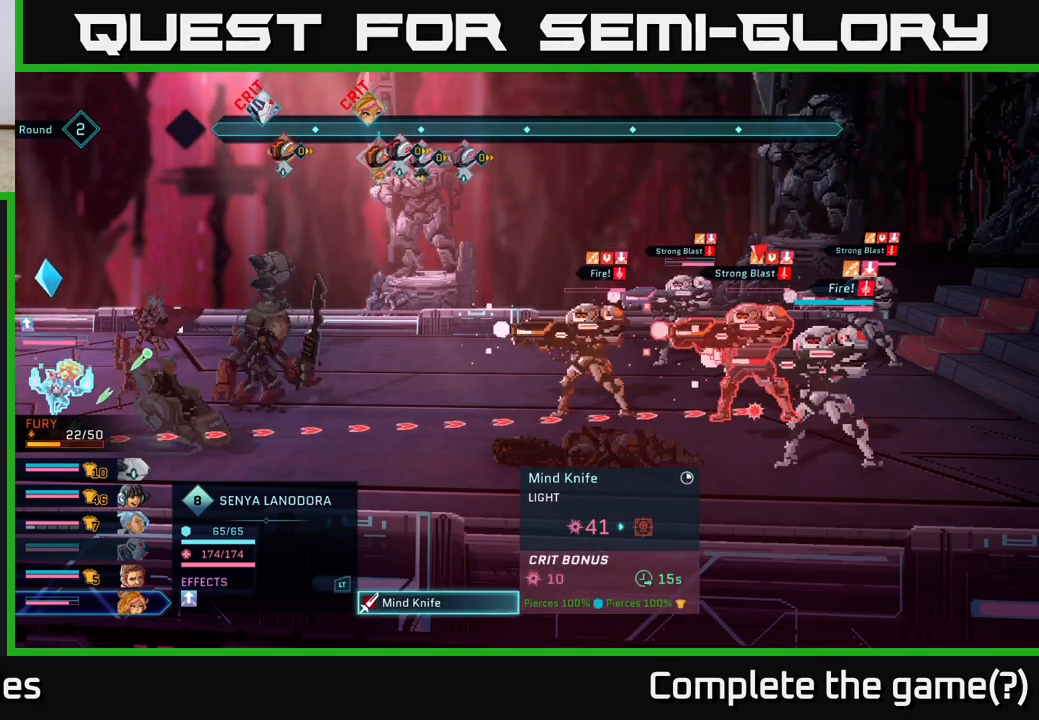
{"buttons": [], "left_stick": "down", "right_stick": "center", "events": [[500, "left_stick", "down"]]}
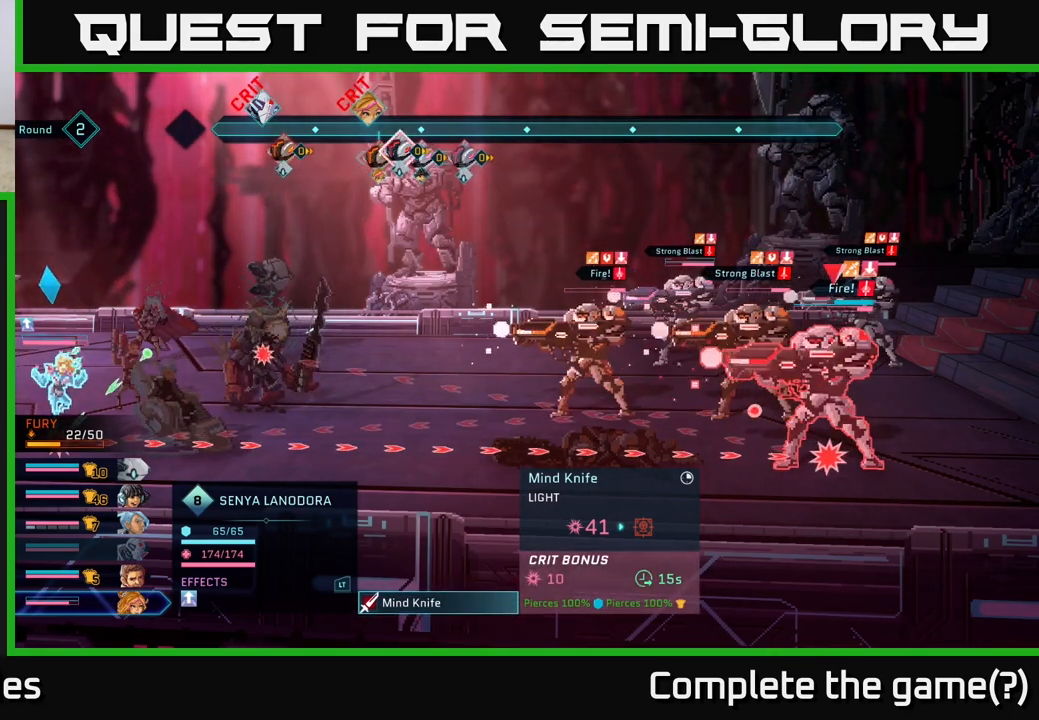
{"buttons": [], "left_stick": "center", "right_stick": "center", "events": [[200, "left_stick", "center"]]}
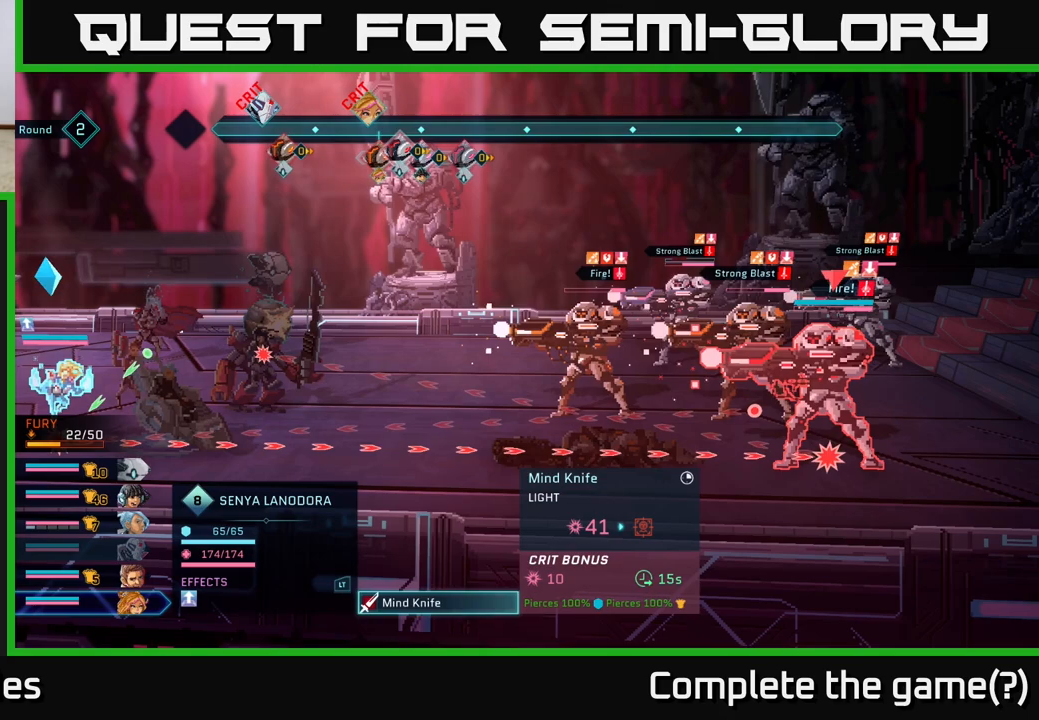
{"buttons": [], "left_stick": "center", "right_stick": "center", "events": []}
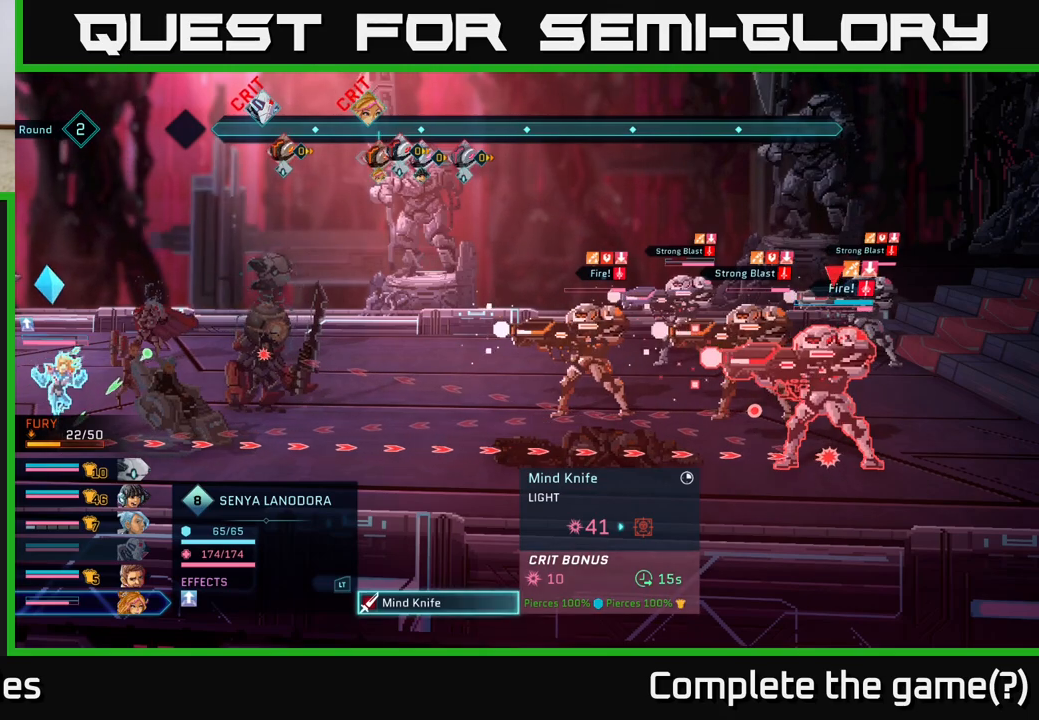
{"buttons": [], "left_stick": "center", "right_stick": "center", "events": []}
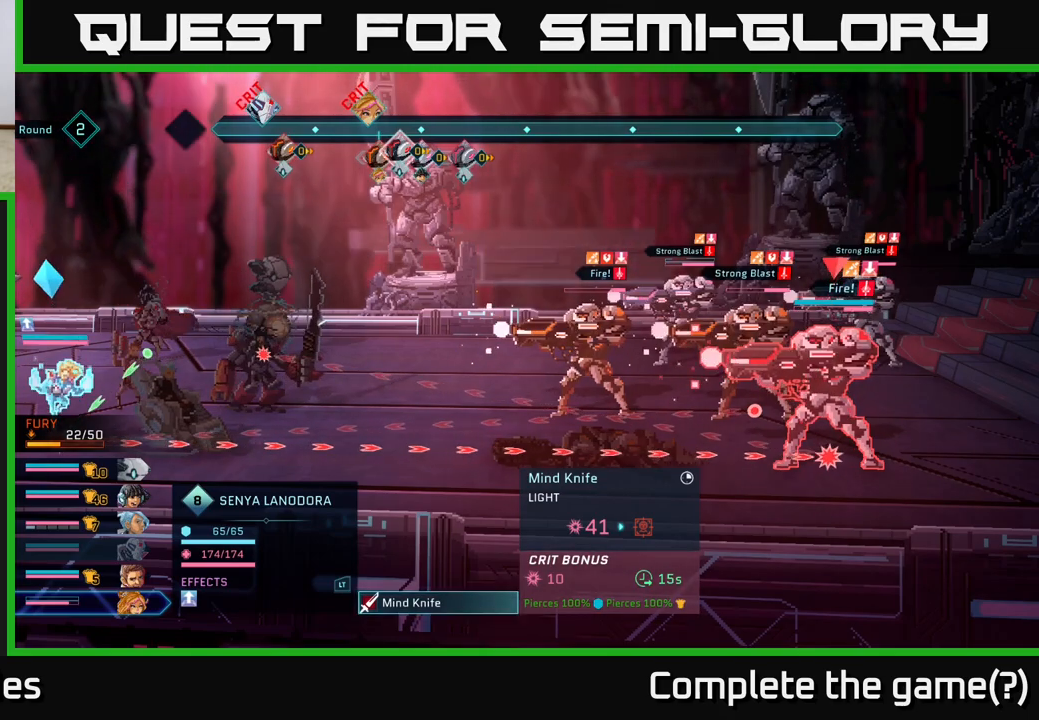
{"buttons": [], "left_stick": "center", "right_stick": "center", "events": []}
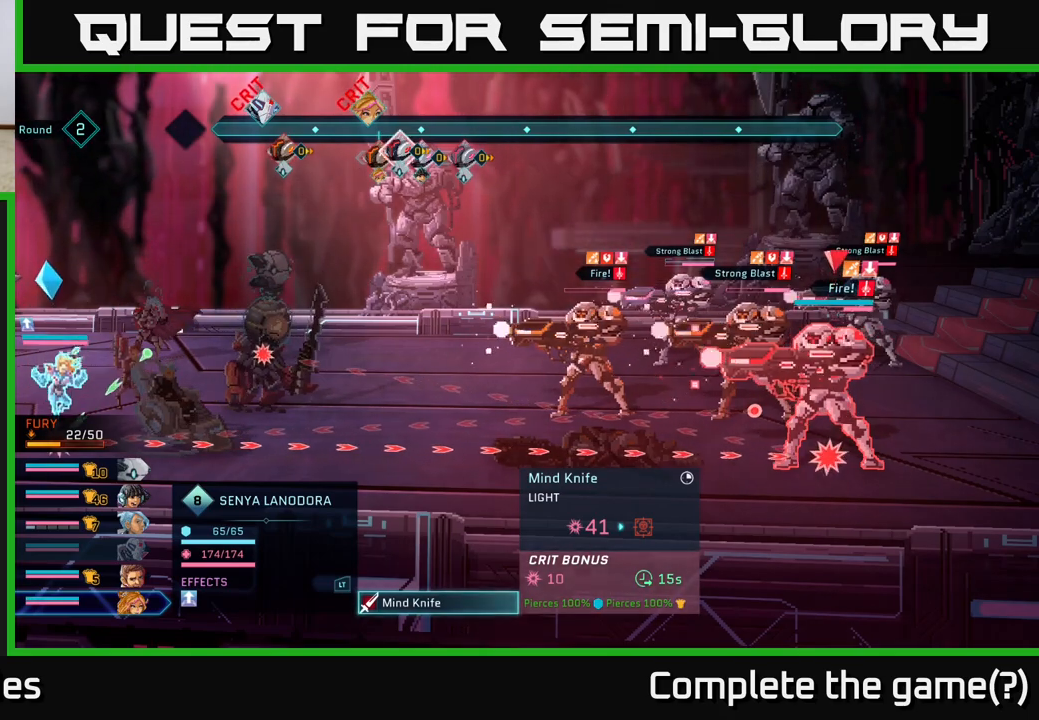
{"buttons": [], "left_stick": "center", "right_stick": "center", "events": []}
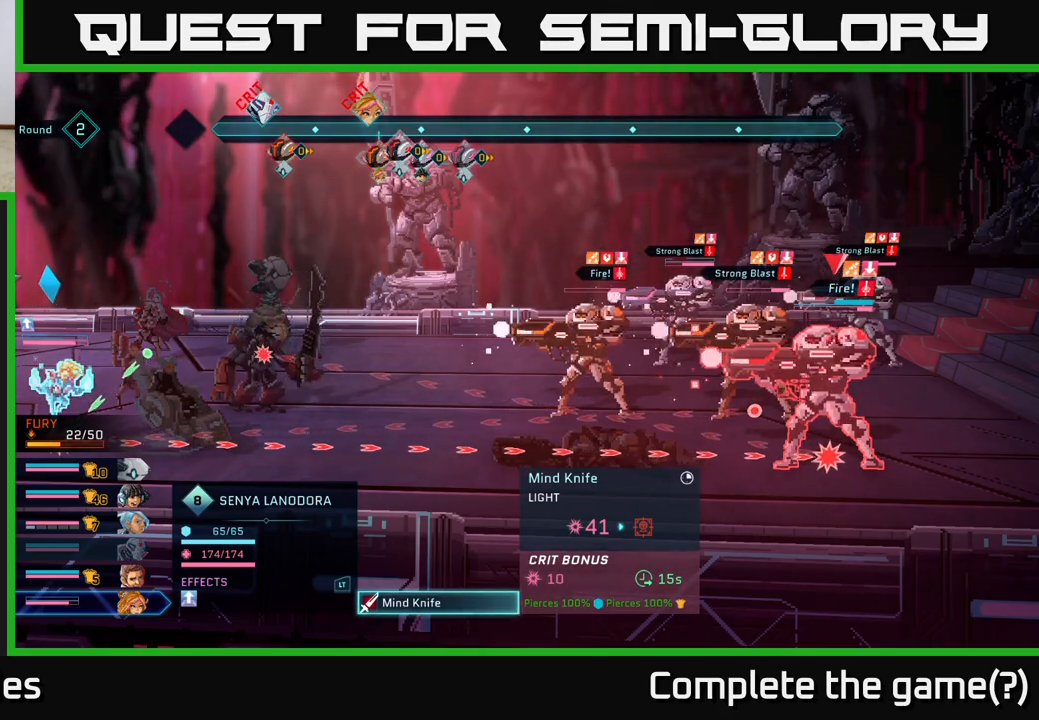
{"buttons": [], "left_stick": "center", "right_stick": "center", "events": []}
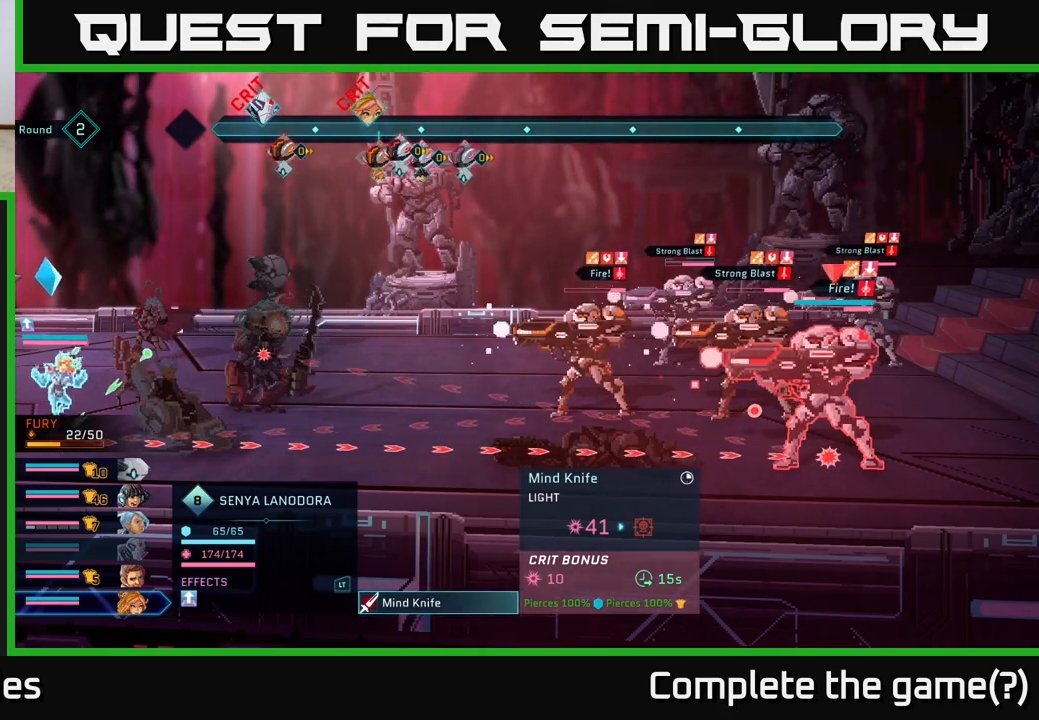
{"buttons": [], "left_stick": "center", "right_stick": "center", "events": []}
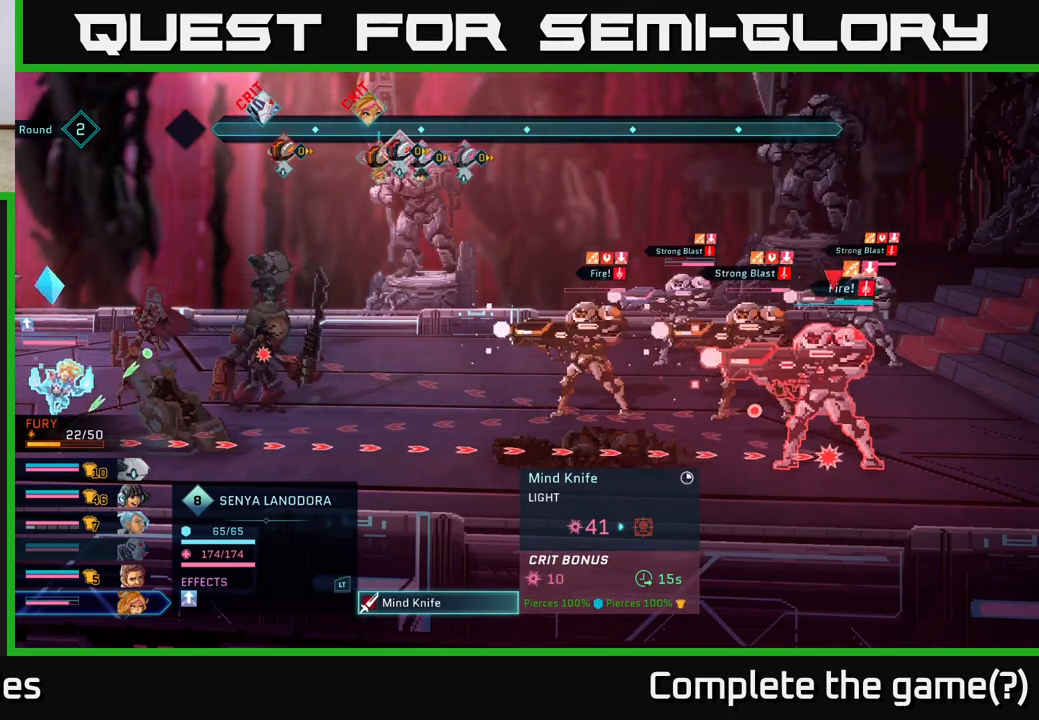
{"buttons": [], "left_stick": "center", "right_stick": "center", "events": []}
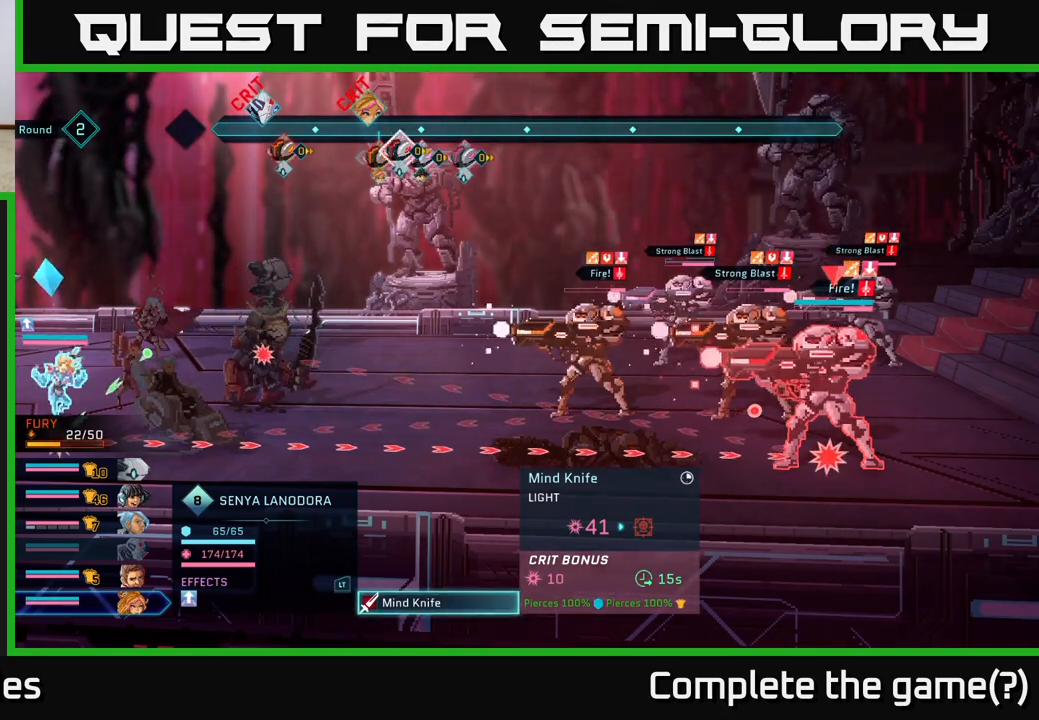
{"buttons": [], "left_stick": "center", "right_stick": "center", "events": []}
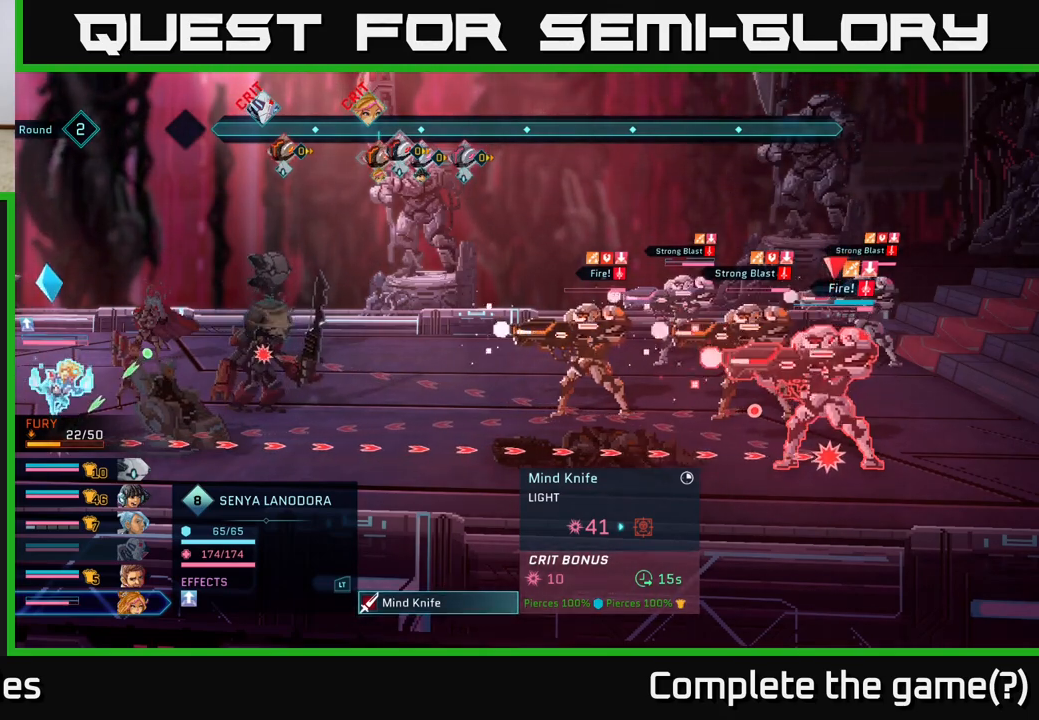
{"buttons": [], "left_stick": "up", "right_stick": "center", "events": [[467, "left_stick", "up"]]}
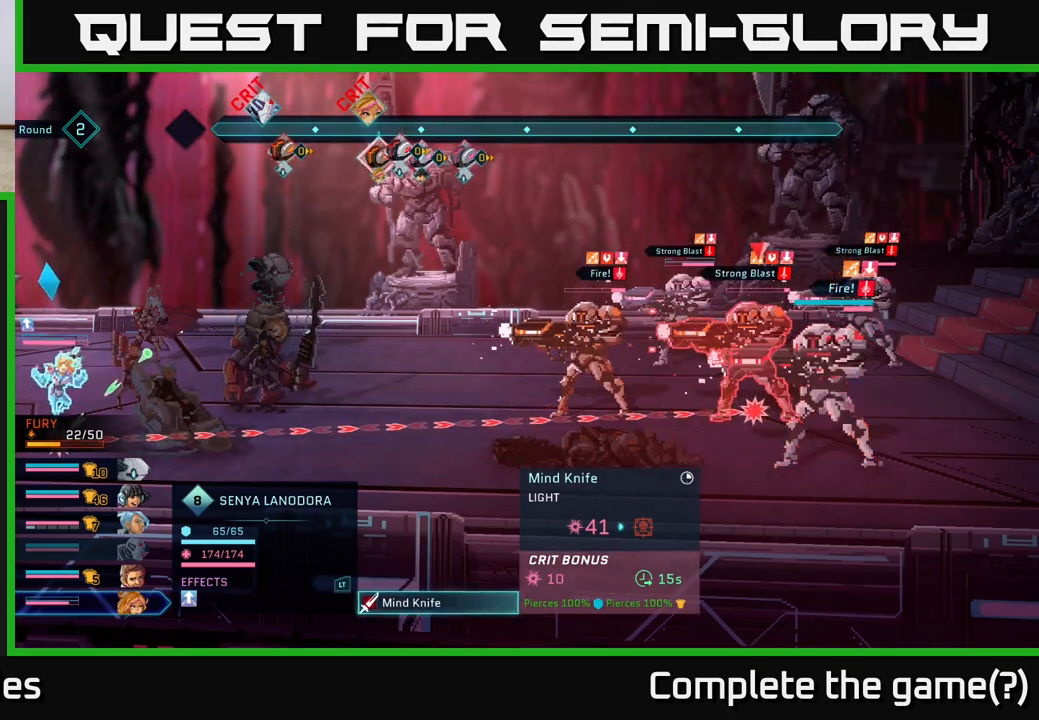
{"buttons": [], "left_stick": "center", "right_stick": "center", "events": [[133, "left_stick", "center"]]}
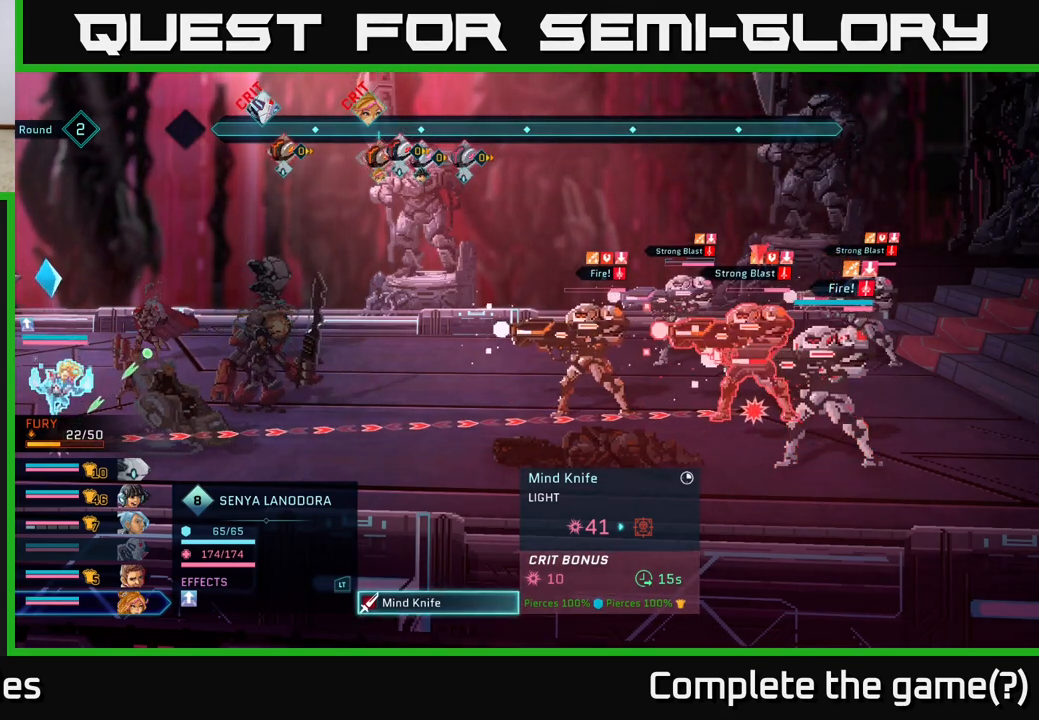
{"buttons": [], "left_stick": "center", "right_stick": "center", "events": [[100, "left_stick", "down"], [317, "left_stick", "center"]]}
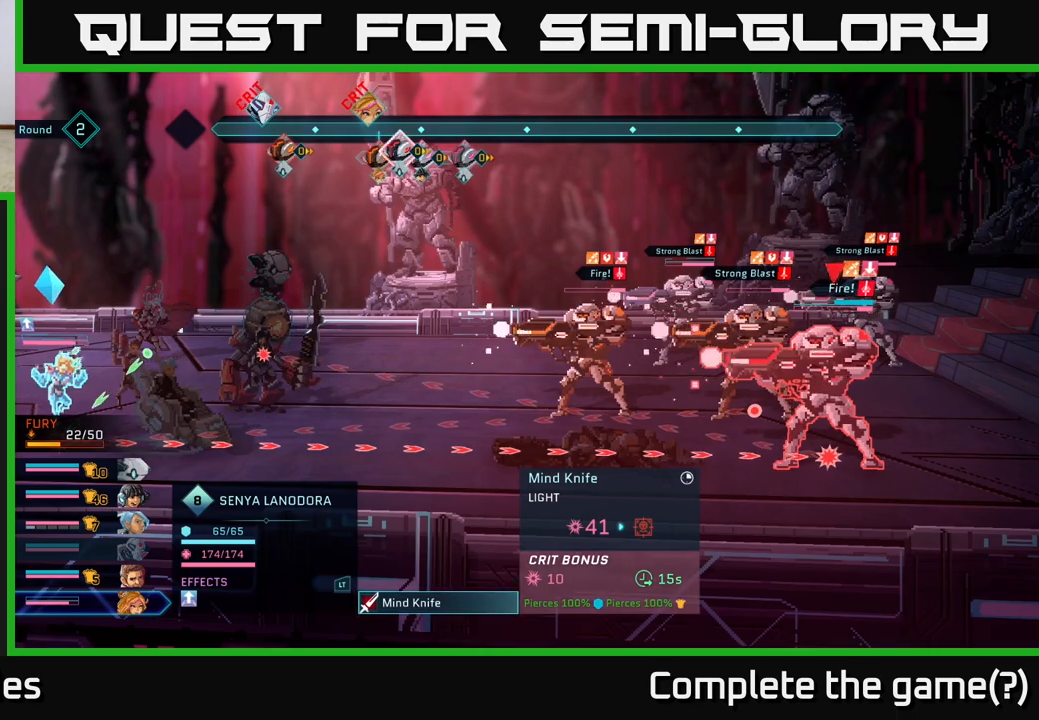
{"buttons": [], "left_stick": "up", "right_stick": "center", "events": [[333, "left_stick", "up"]]}